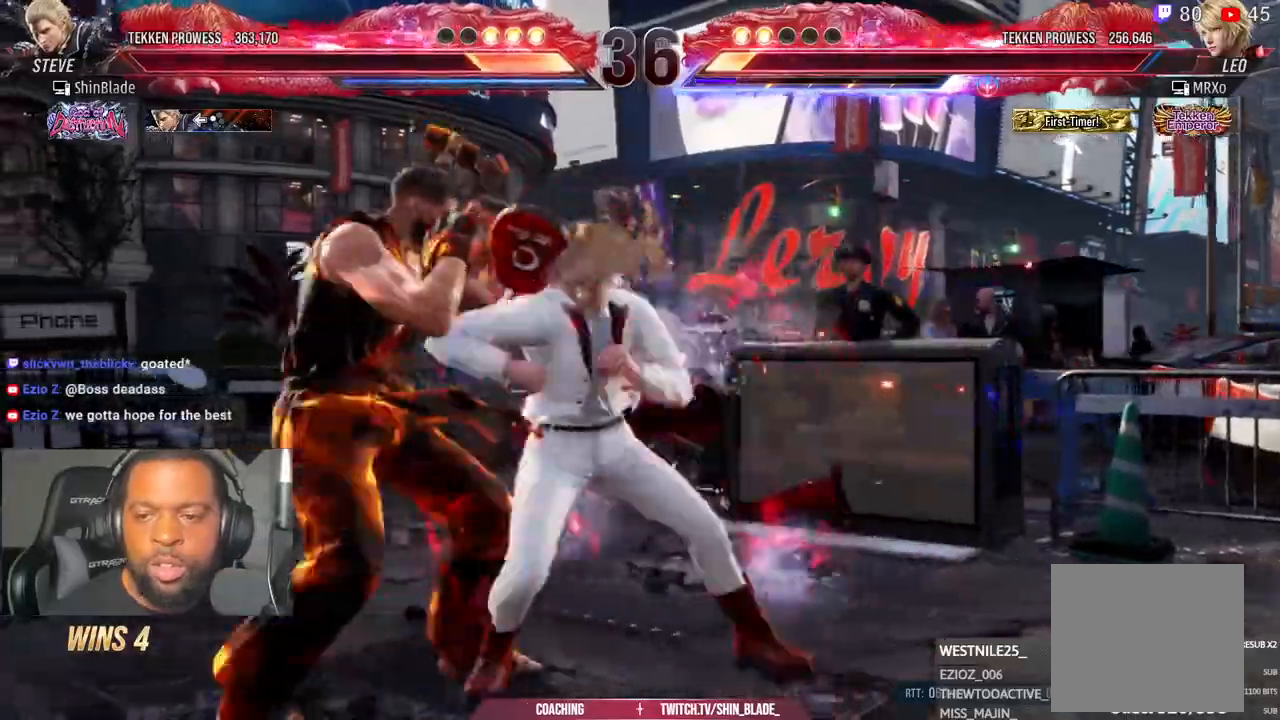
Gameplay with a controller (PlayStation layout); each line is a JSON object with the inputs held at the frame after it (dt_ms = milliseconds from this image to that frame). "events" lists button and stick changes between this image and that frame as [ms after this image, input, new state], when the widget could be followed in between.
{"dt_ms": 500, "buttons": [], "left_stick": "center", "right_stick": "center", "events": [[283, "DPAD_LEFT", "up"], [367, "R1", "down"], [467, "R1", "up"]]}
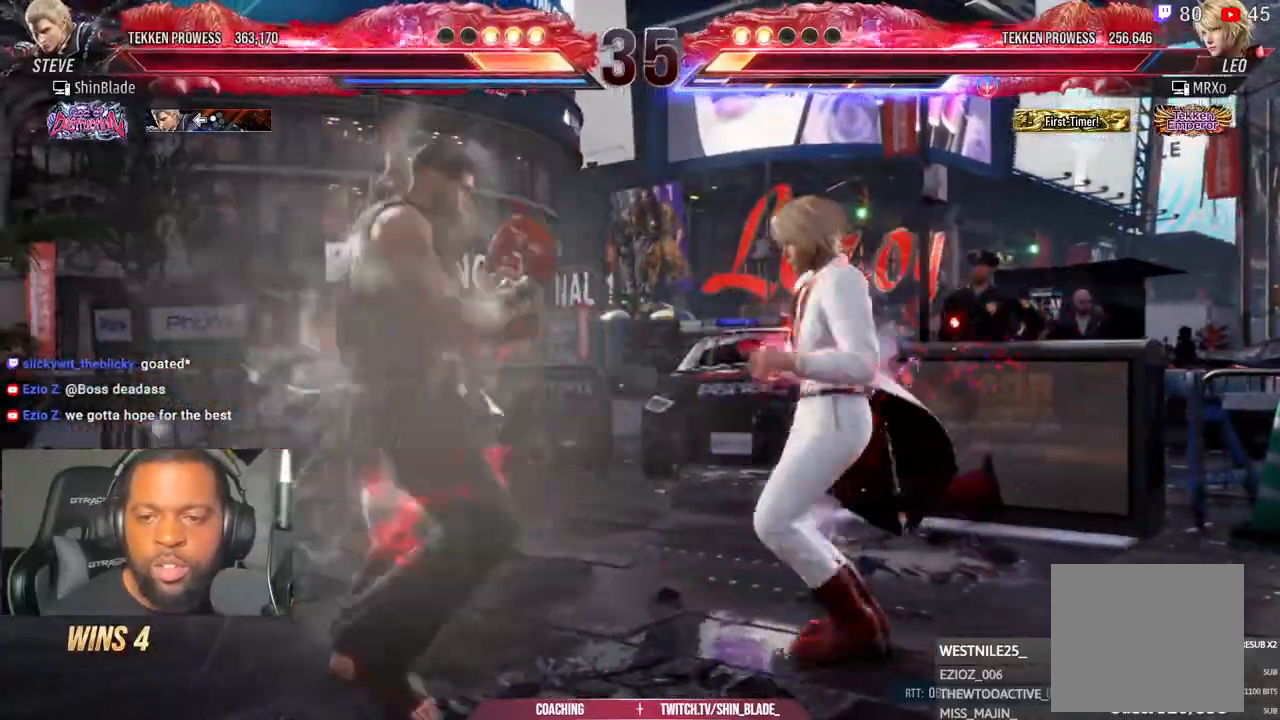
{"dt_ms": 500, "buttons": [], "left_stick": "center", "right_stick": "center", "events": [[33, "R1", "down"], [133, "R1", "up"], [167, "R1", "down"], [300, "R1", "up"]]}
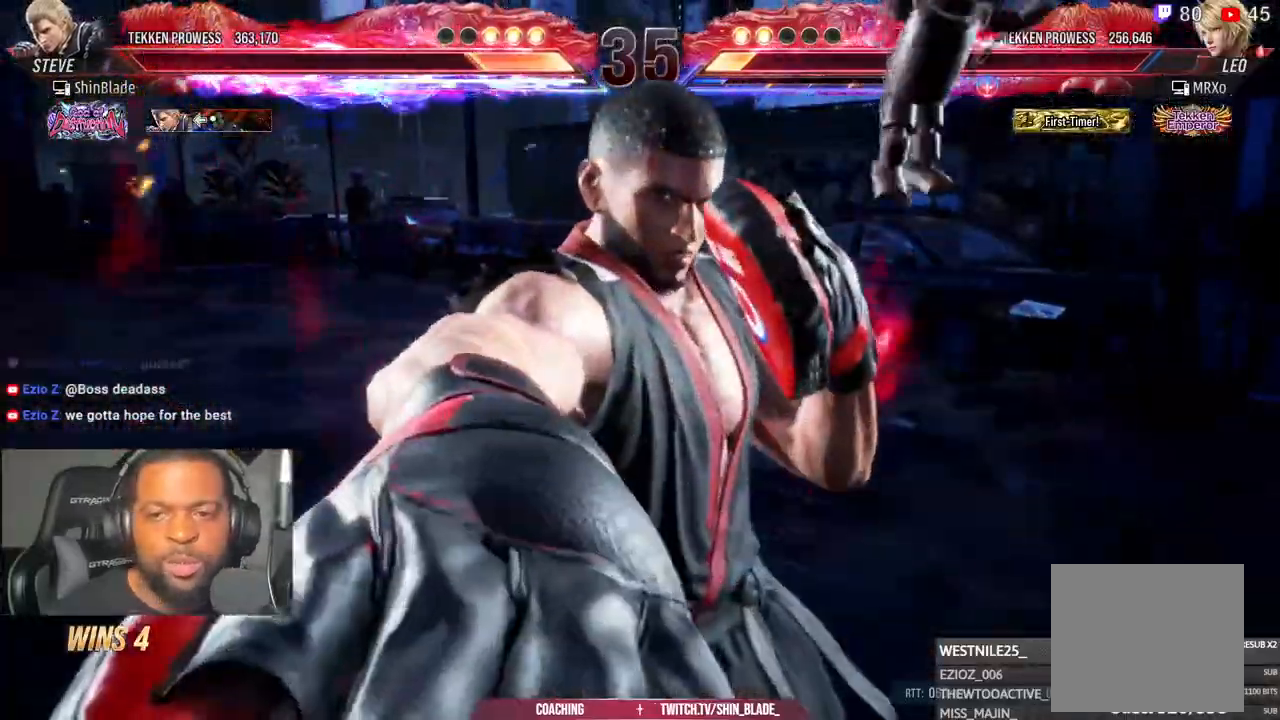
{"dt_ms": 500, "buttons": ["SQUARE", "TRIANGLE", "DPAD_LEFT"], "left_stick": "center", "right_stick": "center", "events": [[67, "TRIANGLE", "down"], [117, "TRIANGLE", "up"], [133, "DPAD_LEFT", "down"], [133, "SQUARE", "down"], [200, "DPAD_LEFT", "up"], [217, "TRIANGLE", "down"], [233, "SQUARE", "up"], [333, "SQUARE", "down"], [383, "DPAD_LEFT", "down"], [417, "DPAD_LEFT", "up"], [483, "DPAD_LEFT", "down"]]}
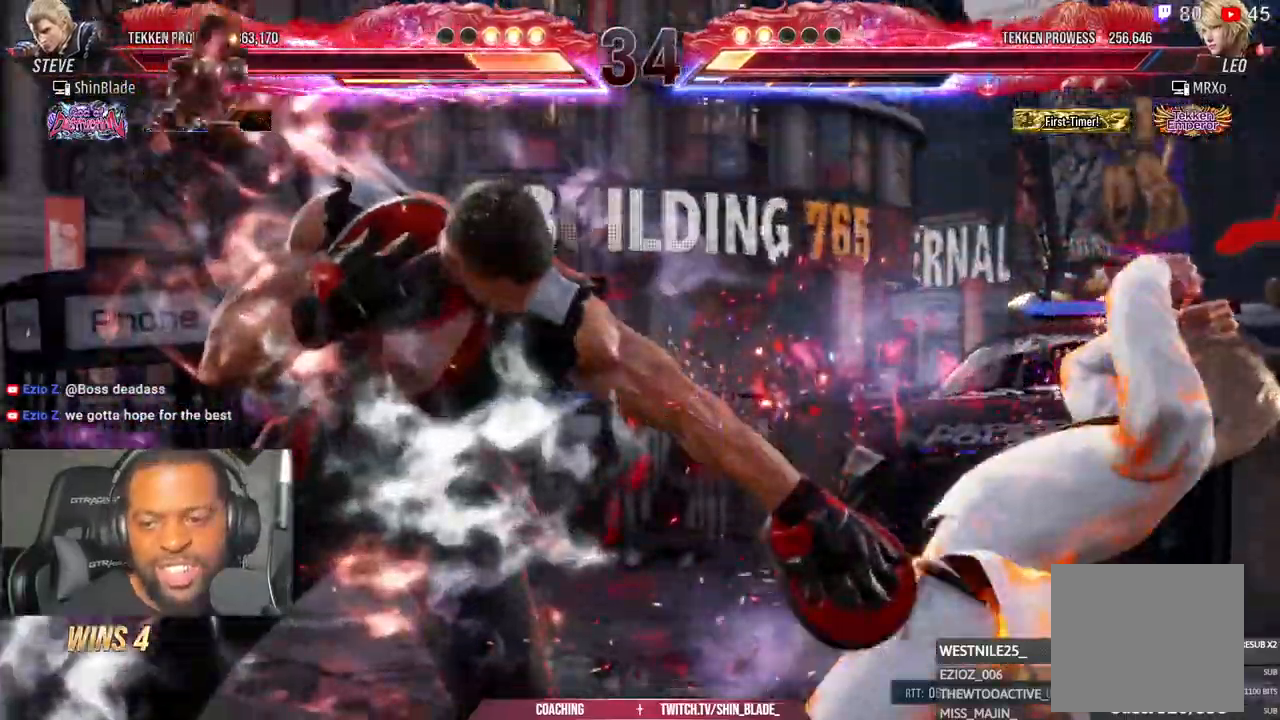
{"dt_ms": 1000, "buttons": ["TRIANGLE", "DPAD_RIGHT"], "left_stick": "center", "right_stick": "center"}
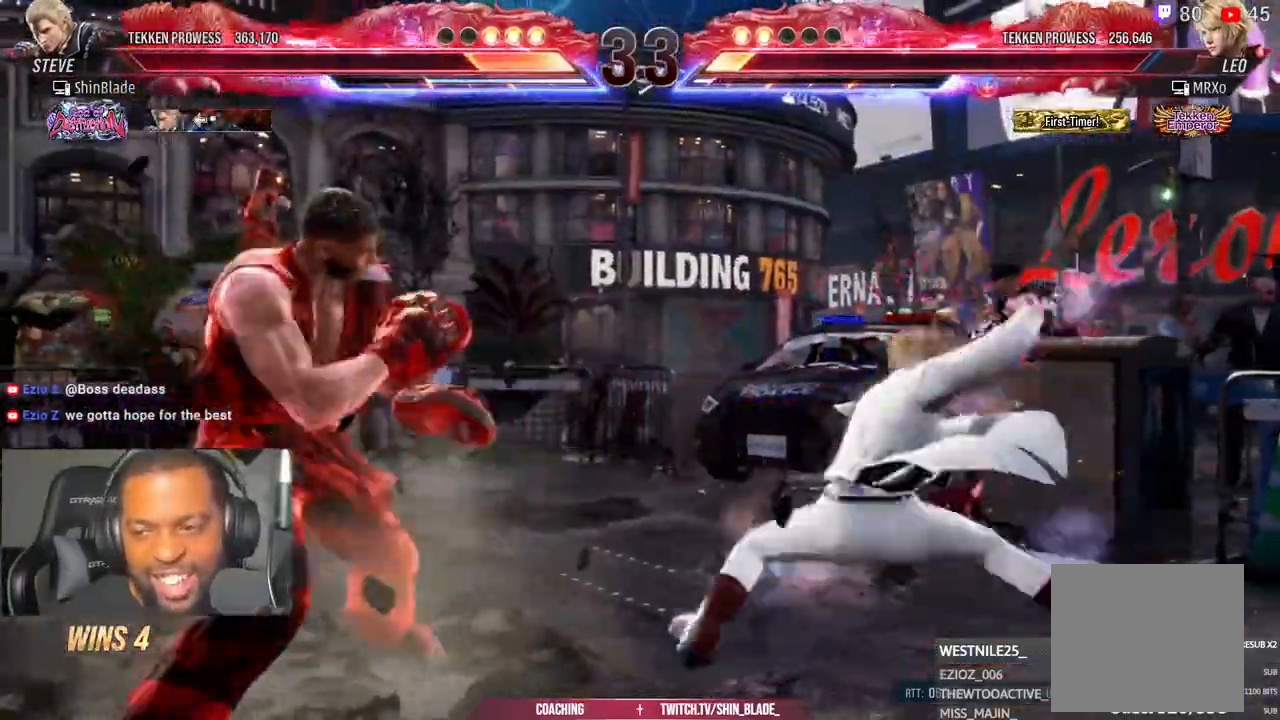
{"dt_ms": 500, "buttons": ["SQUARE", "TRIANGLE", "DPAD_RIGHT"], "left_stick": "center", "right_stick": "center"}
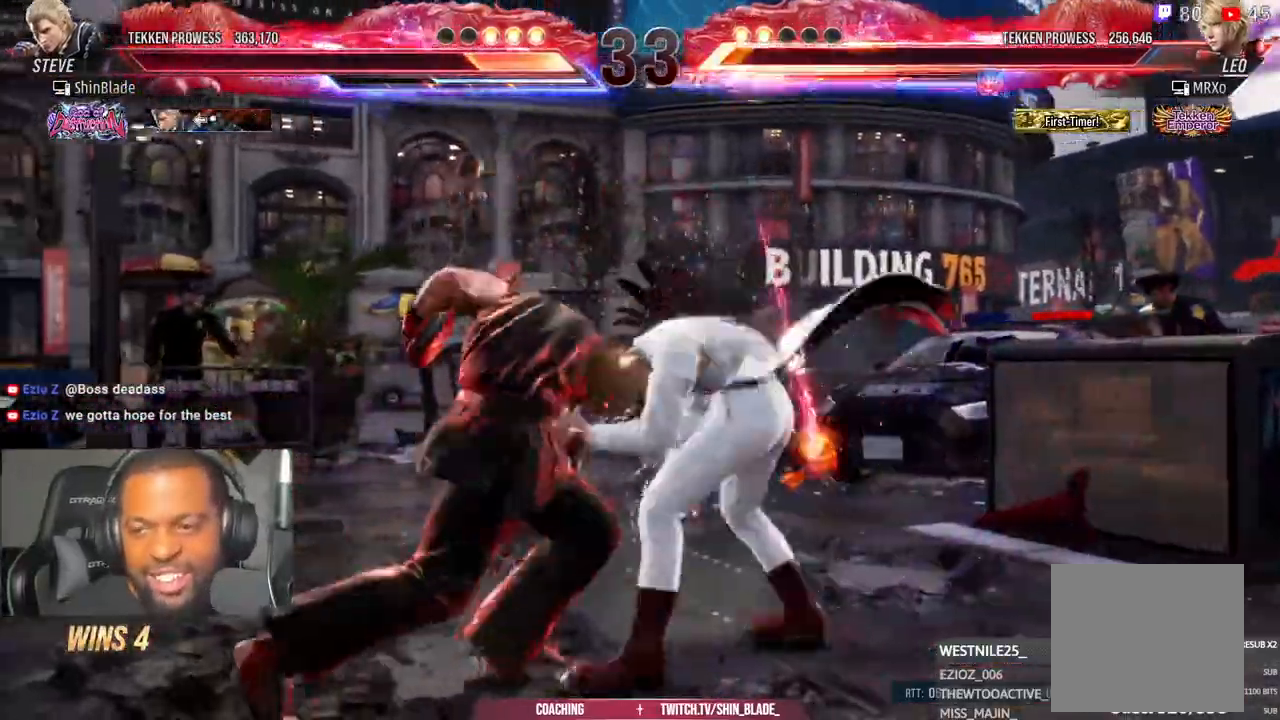
{"dt_ms": 500, "buttons": [], "left_stick": "center", "right_stick": "center", "events": [[67, "SQUARE", "up"], [117, "SQUARE", "down"], [167, "TRIANGLE", "up"], [200, "SQUARE", "up"], [383, "DPAD_RIGHT", "up"], [383, "TRIANGLE", "down"], [500, "TRIANGLE", "up"]]}
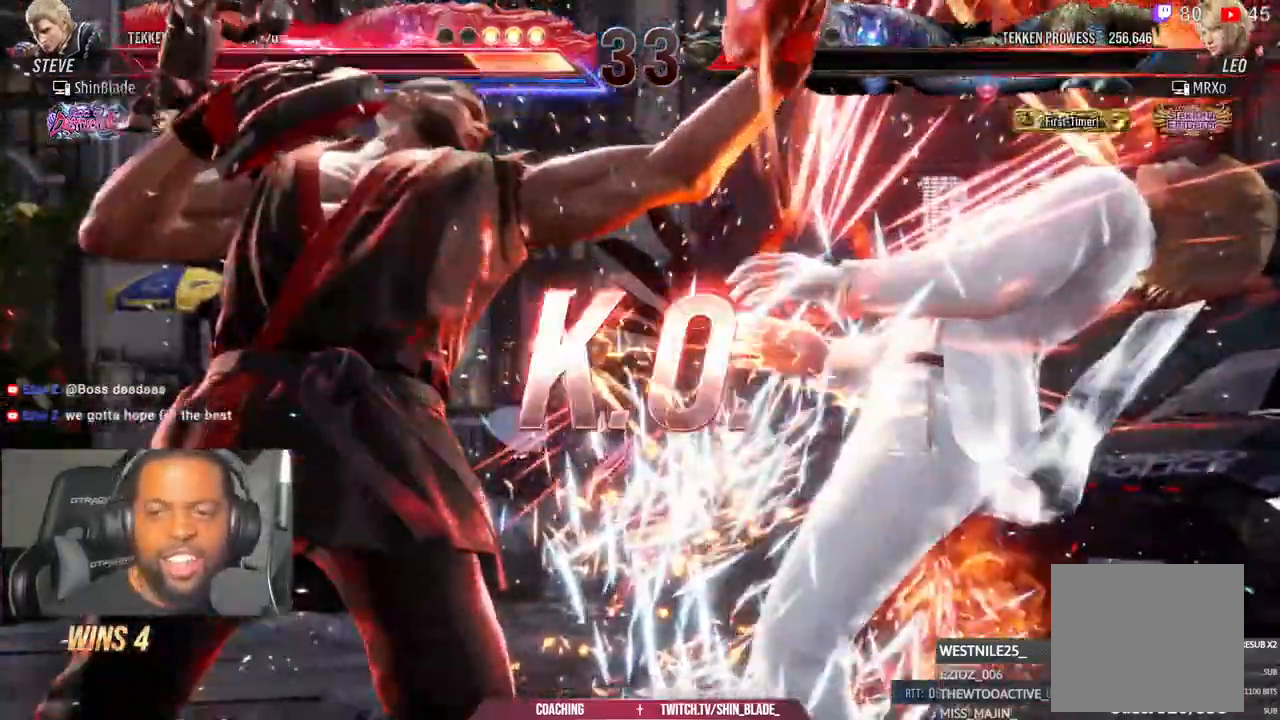
{"dt_ms": 500, "buttons": [], "left_stick": "center", "right_stick": "center", "events": [[100, "TRIANGLE", "down"], [183, "TRIANGLE", "up"], [233, "TRIANGLE", "down"], [433, "TRIANGLE", "up"]]}
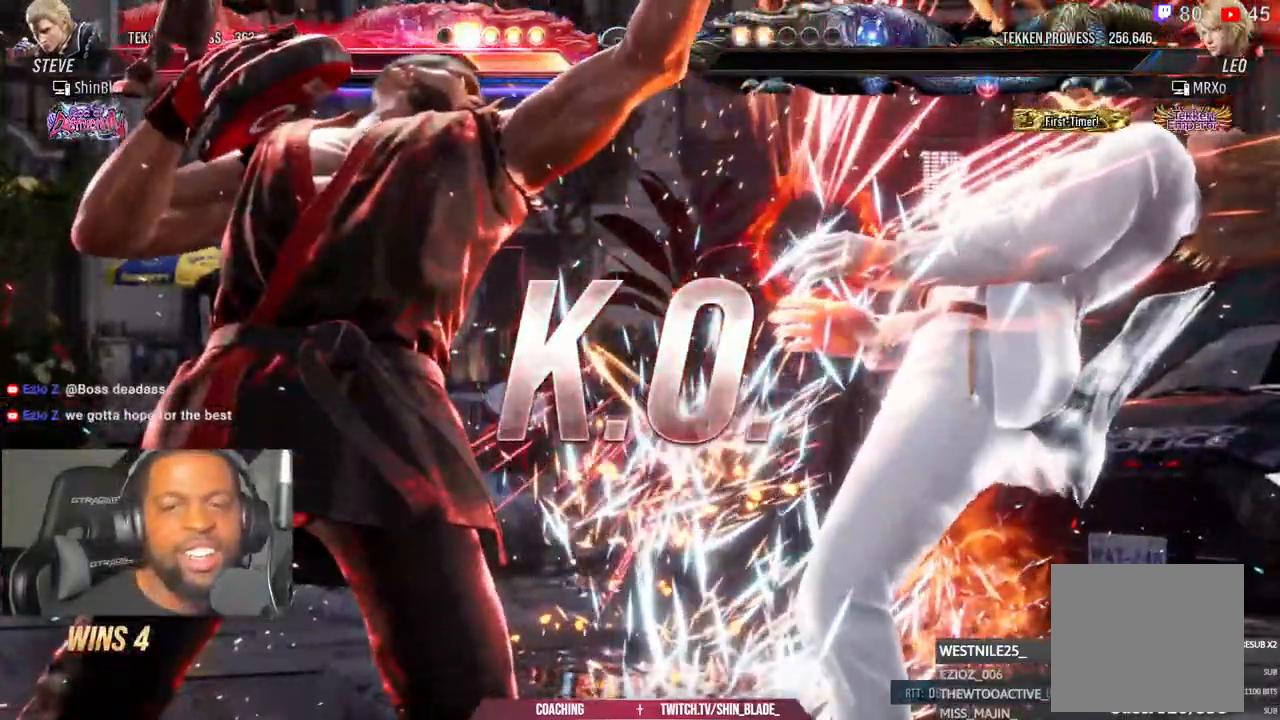
{"dt_ms": 500, "buttons": [], "left_stick": "center", "right_stick": "center"}
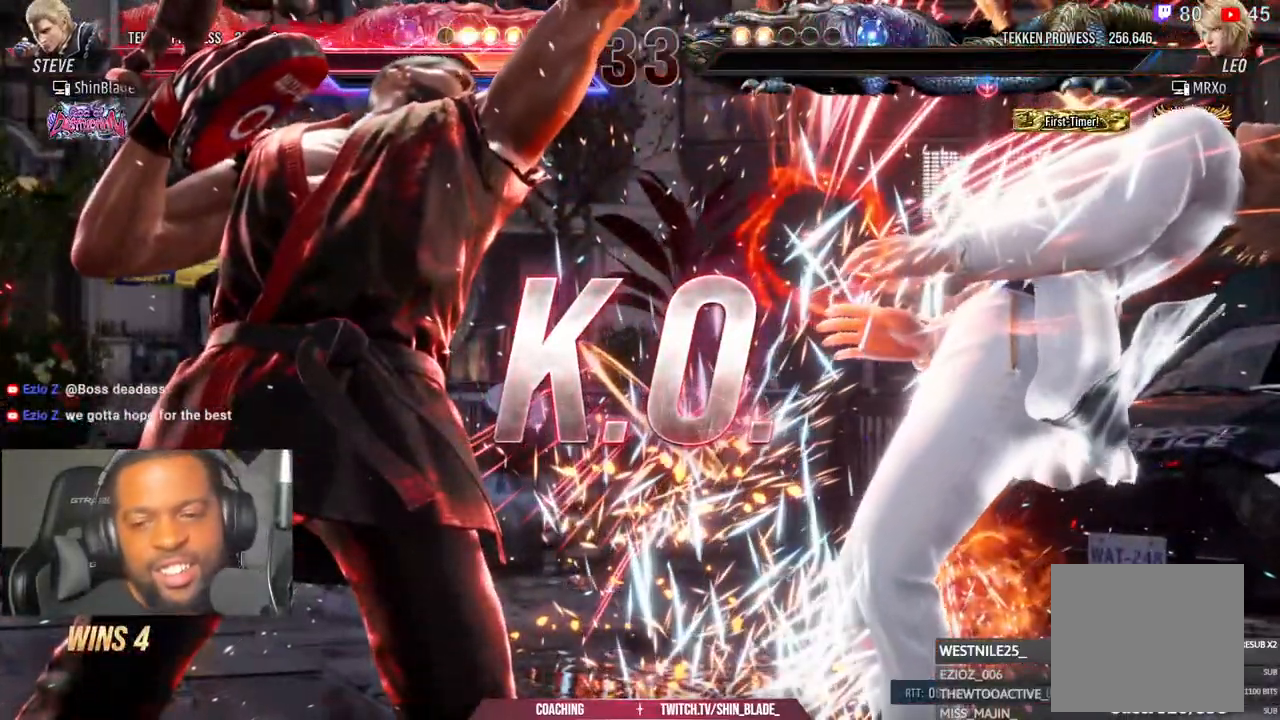
{"dt_ms": 500, "buttons": [], "left_stick": "center", "right_stick": "center", "events": []}
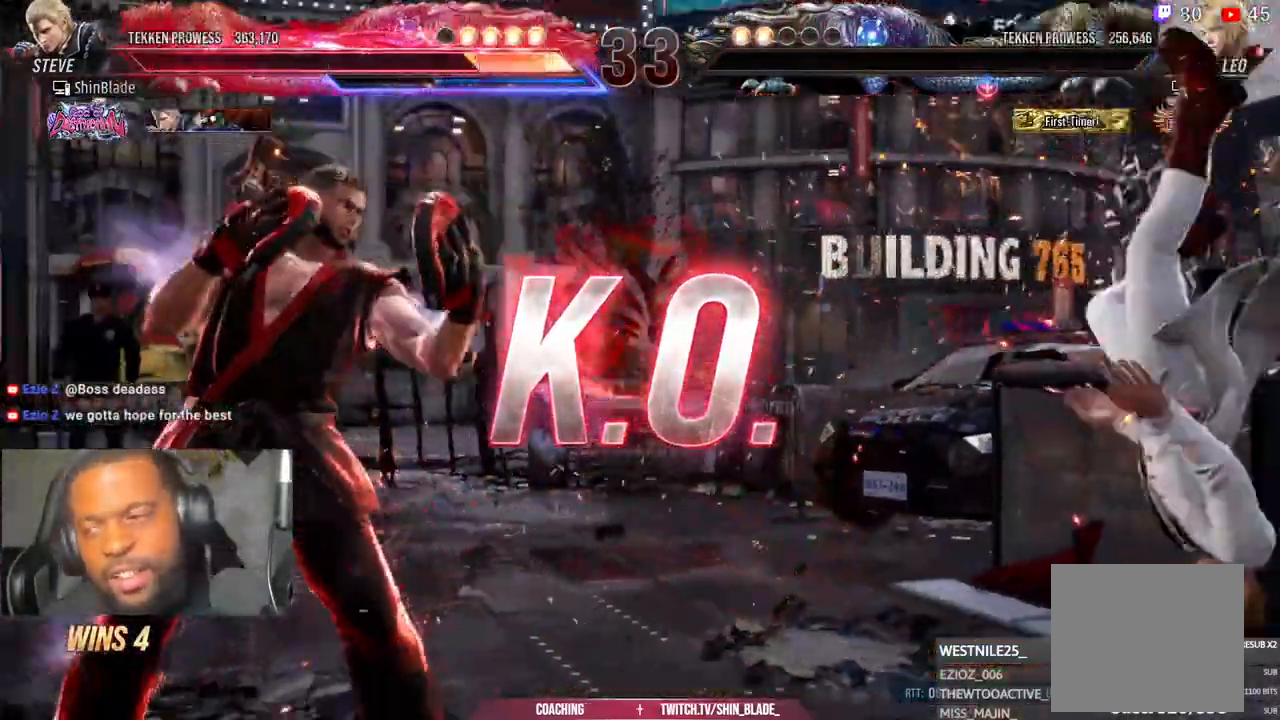
{"dt_ms": 1000, "buttons": [], "left_stick": "center", "right_stick": "center"}
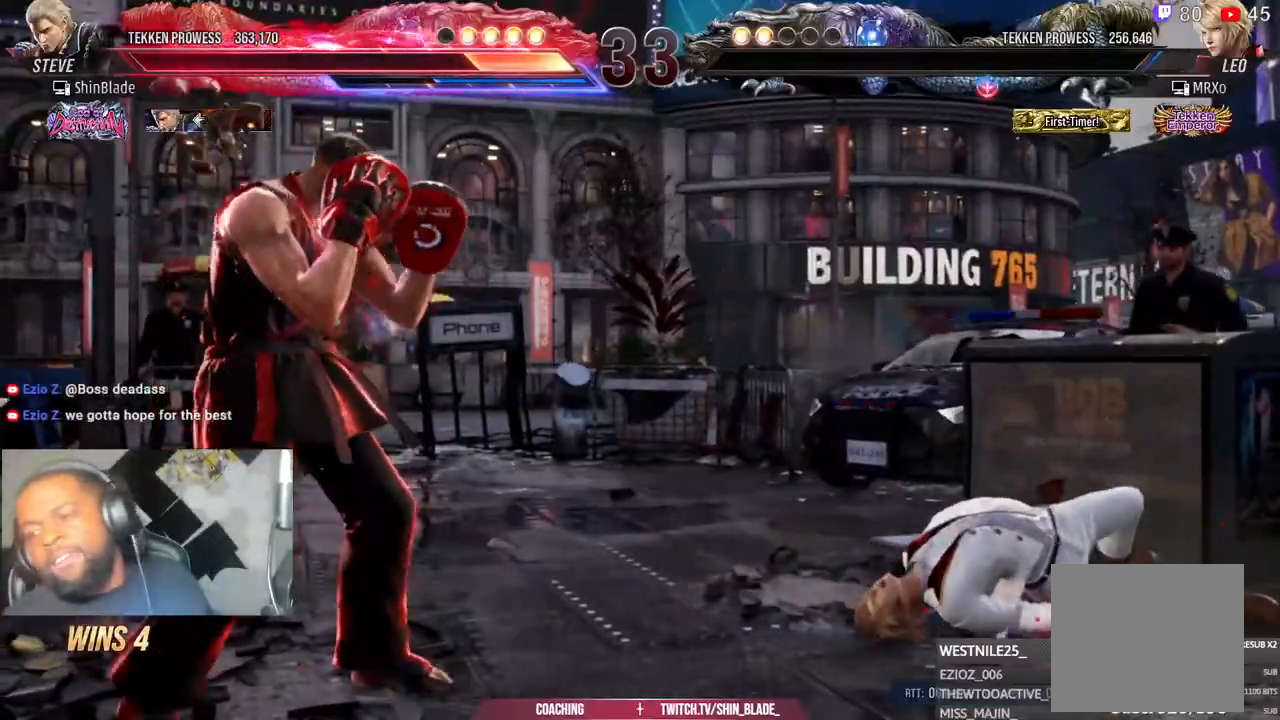
{"dt_ms": 500, "buttons": [], "left_stick": "center", "right_stick": "center", "events": []}
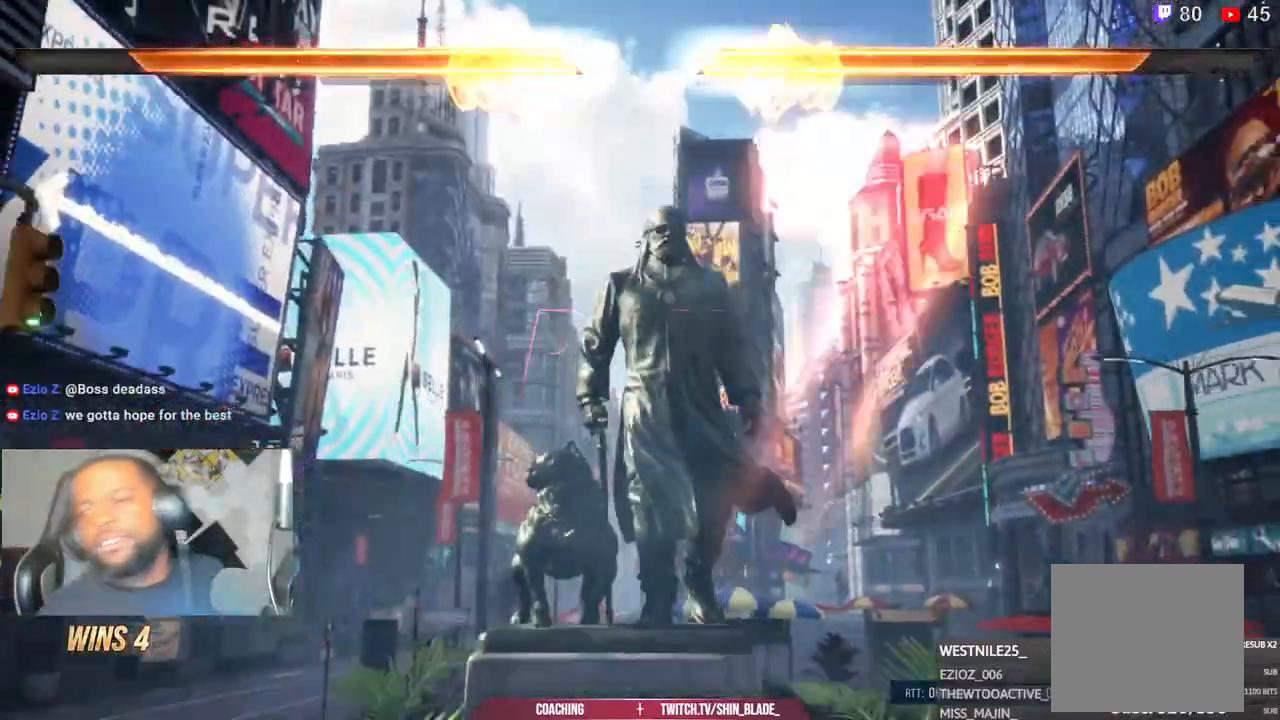
{"dt_ms": 500, "buttons": [], "left_stick": "center", "right_stick": "center", "events": []}
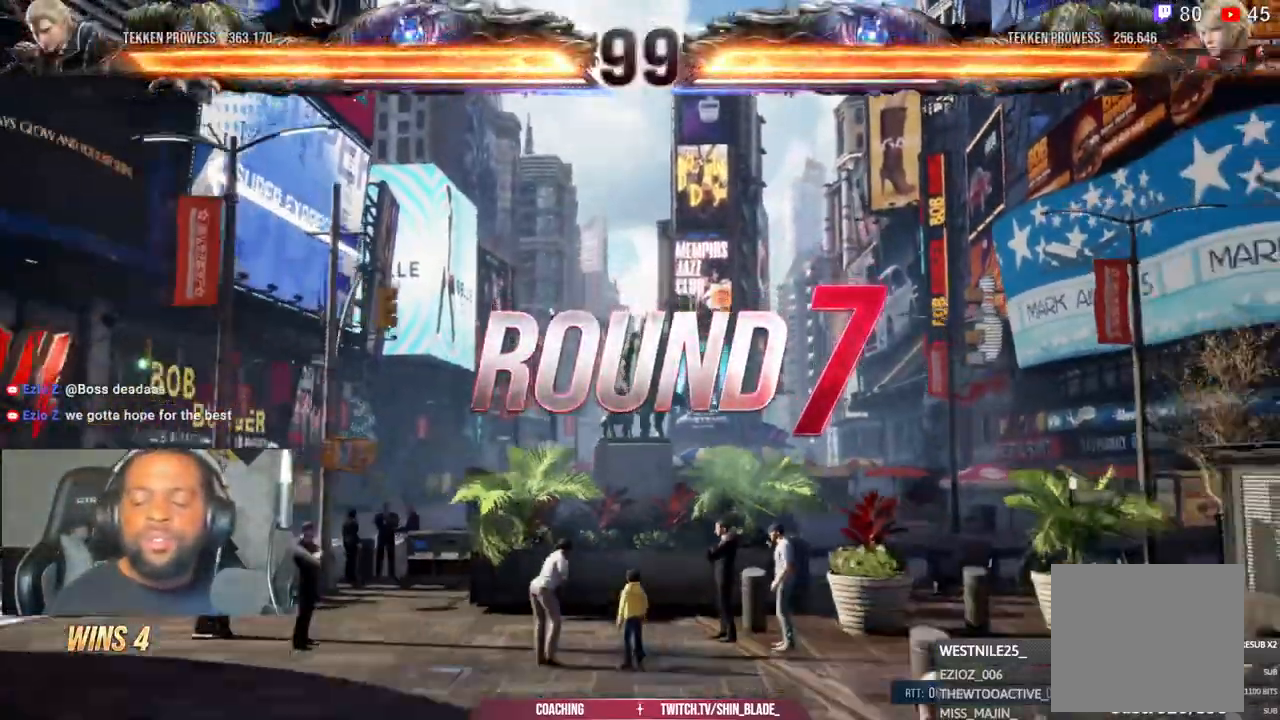
{"dt_ms": 500, "buttons": [], "left_stick": "center", "right_stick": "center", "events": []}
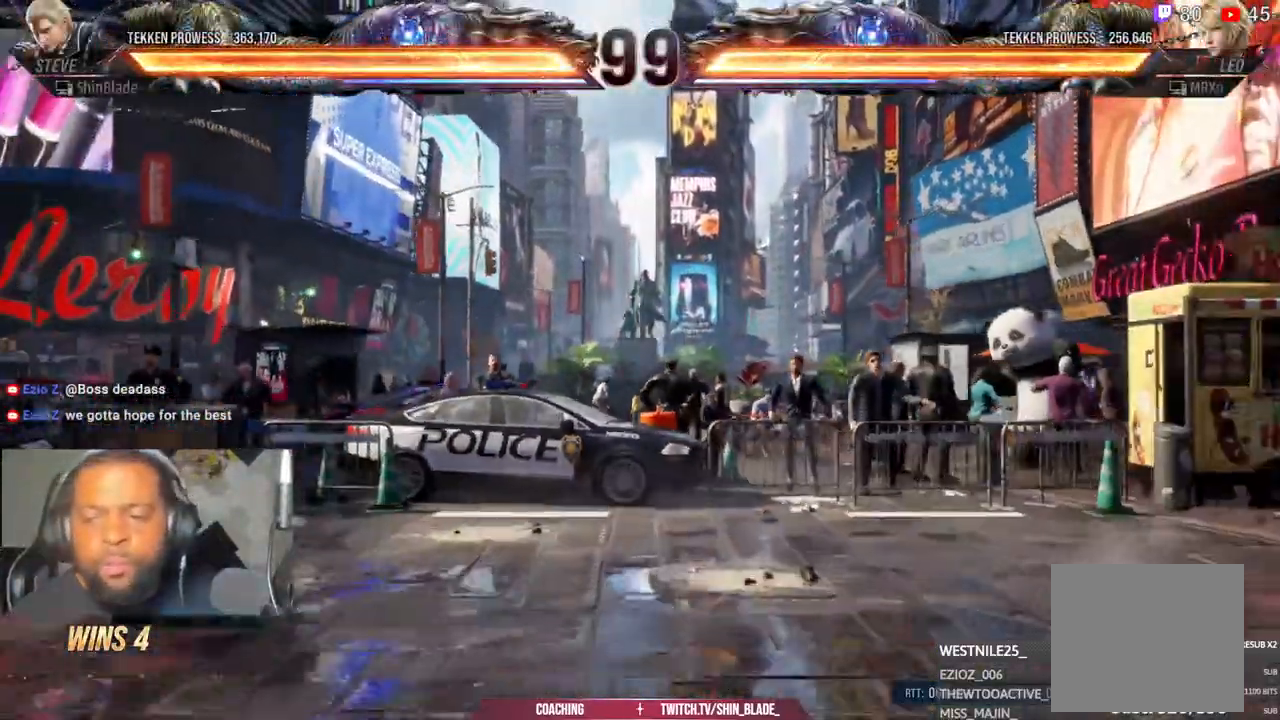
{"dt_ms": 500, "buttons": [], "left_stick": "center", "right_stick": "center"}
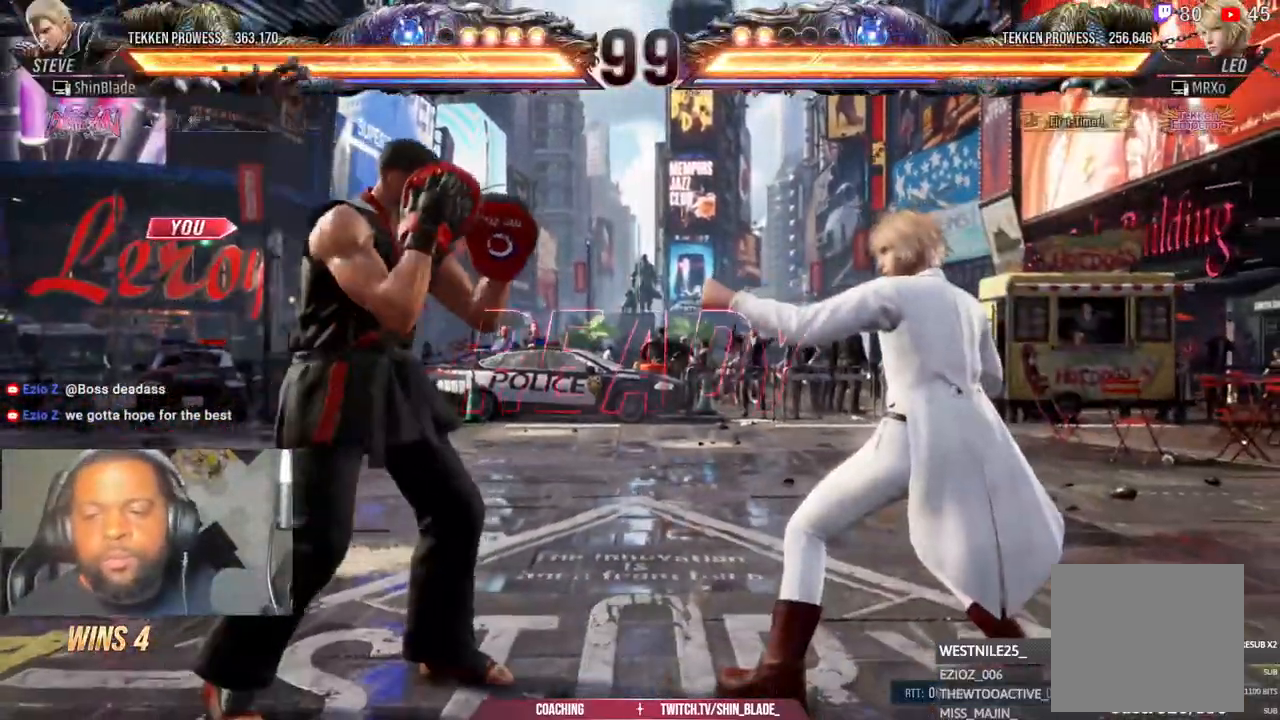
{"dt_ms": 500, "buttons": [], "left_stick": "center", "right_stick": "center", "events": [[433, "L2", "down"], [500, "L2", "up"]]}
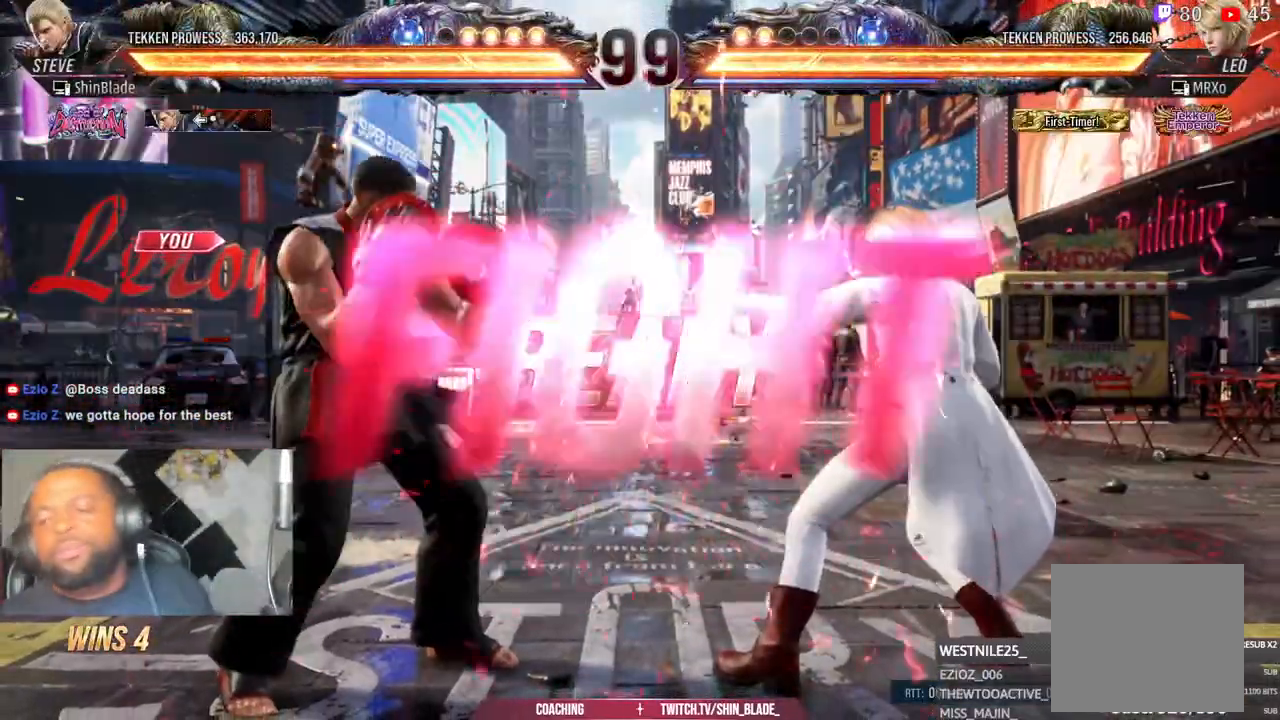
{"dt_ms": 500, "buttons": [], "left_stick": "center", "right_stick": "center", "events": [[100, "DPAD_UP", "down"], [200, "DPAD_RIGHT", "down"], [200, "DPAD_UP", "up"], [217, "DPAD_DOWN", "down"], [300, "DPAD_RIGHT", "up"], [317, "DPAD_RIGHT", "down"], [317, "SQUARE", "down"], [367, "DPAD_DOWN", "up"], [450, "DPAD_RIGHT", "up"], [450, "SQUARE", "up"]]}
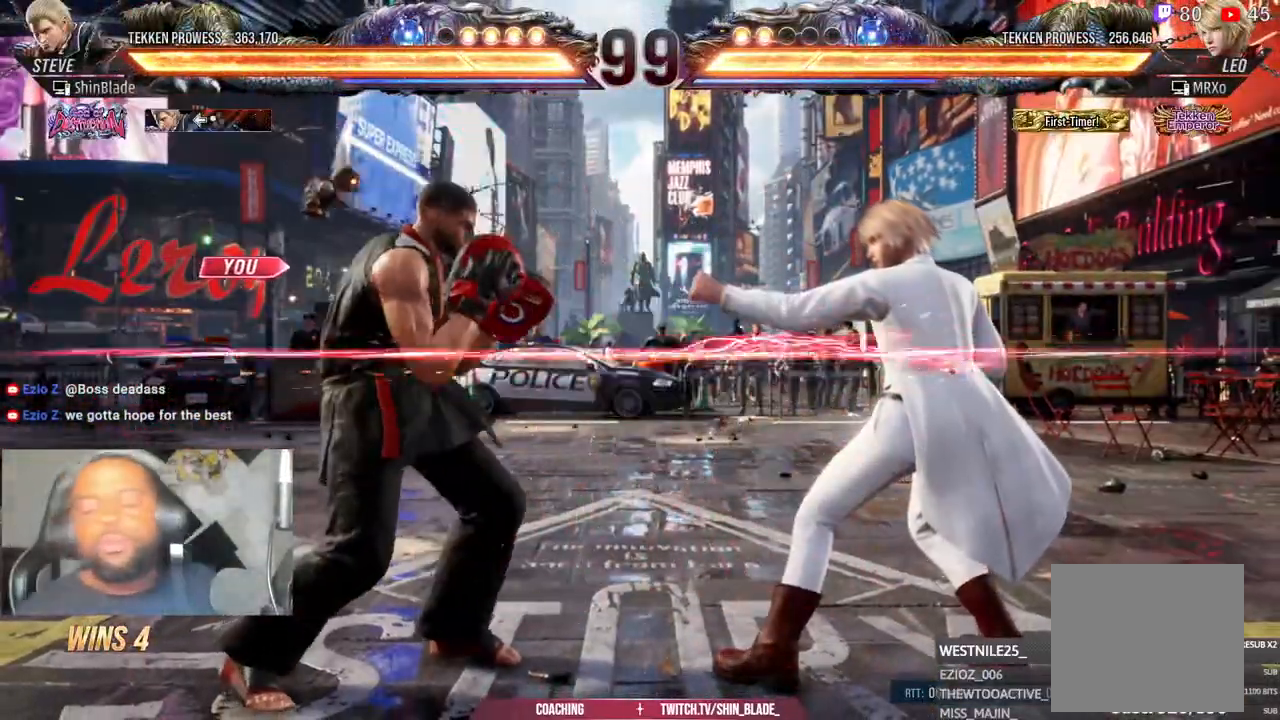
{"dt_ms": 500, "buttons": [], "left_stick": "center", "right_stick": "center", "events": [[100, "DPAD_DOWN", "down"], [150, "DPAD_DOWN", "up"], [217, "DPAD_DOWN", "down"], [350, "DPAD_DOWN", "up"], [417, "DPAD_RIGHT", "down"], [450, "DPAD_RIGHT", "up"]]}
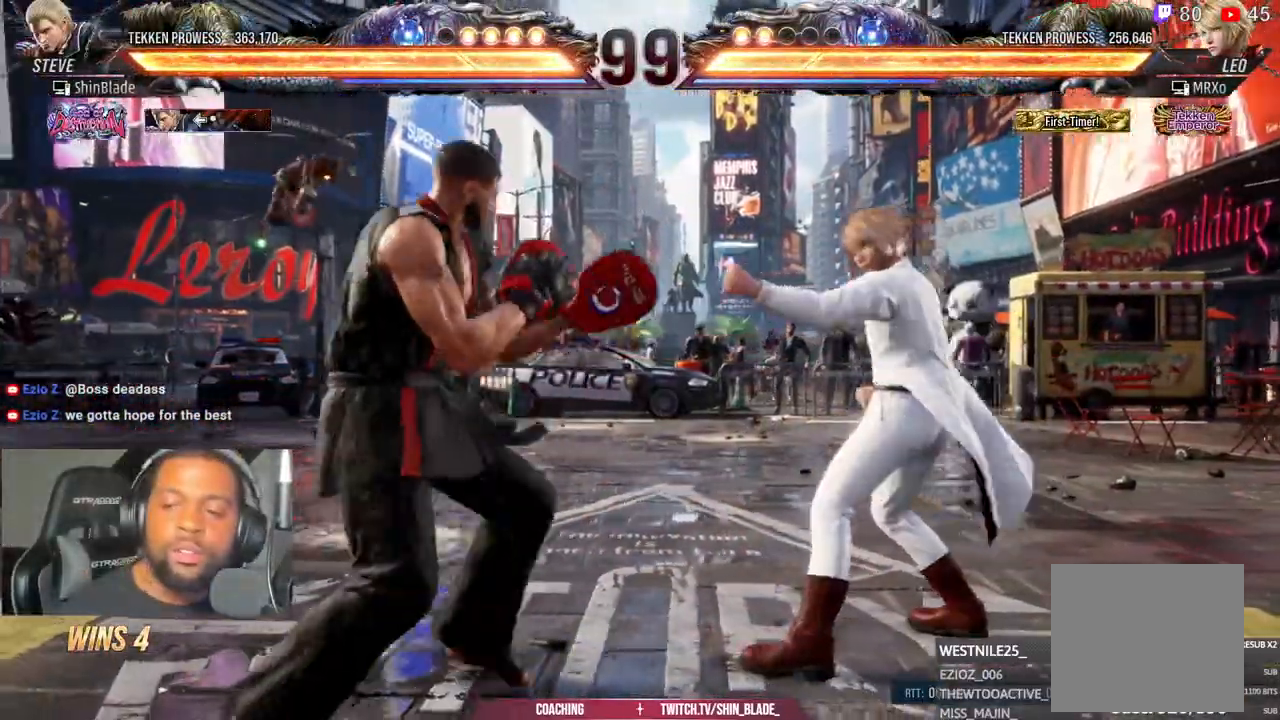
{"dt_ms": 500, "buttons": [], "left_stick": "center", "right_stick": "center", "events": [[33, "DPAD_RIGHT", "down"], [117, "DPAD_RIGHT", "up"], [183, "DPAD_LEFT", "down"], [200, "TRIANGLE", "down"], [283, "DPAD_LEFT", "up"], [317, "DPAD_LEFT", "down"], [317, "SQUARE", "down"], [333, "TRIANGLE", "up"], [417, "SQUARE", "up"], [467, "DPAD_LEFT", "up"]]}
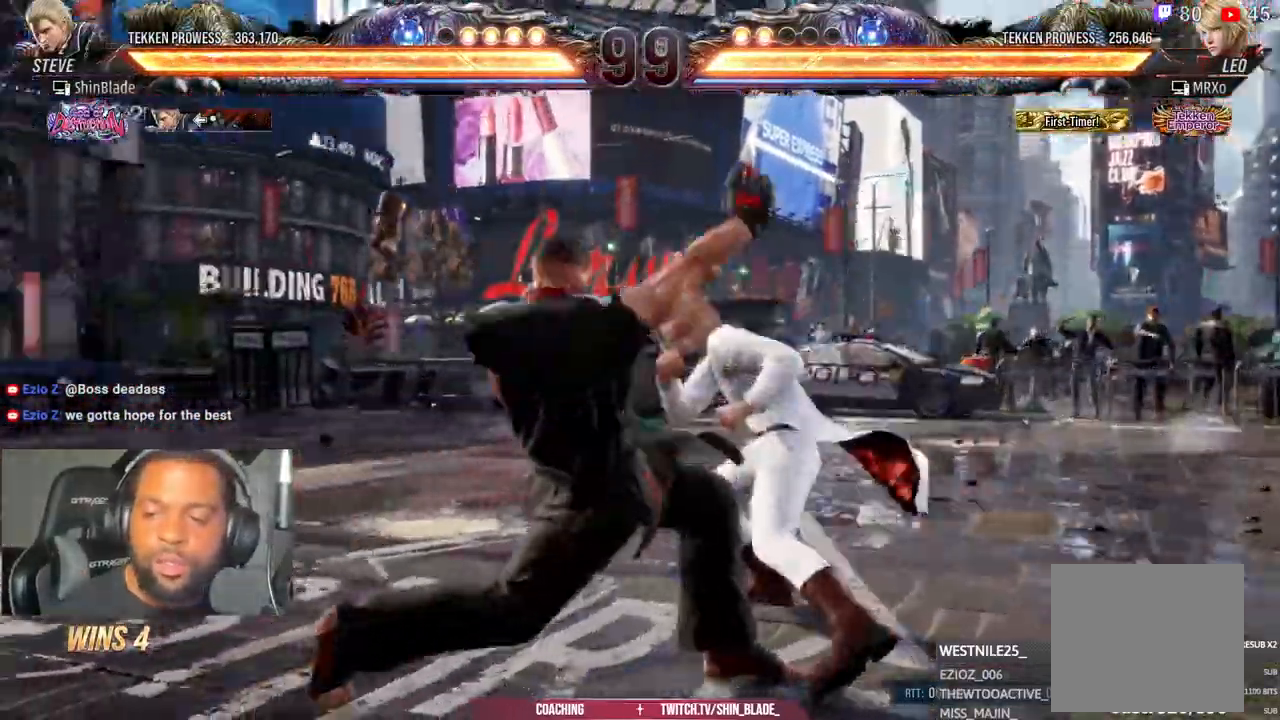
{"dt_ms": 500, "buttons": ["DPAD_LEFT"], "left_stick": "center", "right_stick": "center", "events": [[217, "DPAD_LEFT", "down"]]}
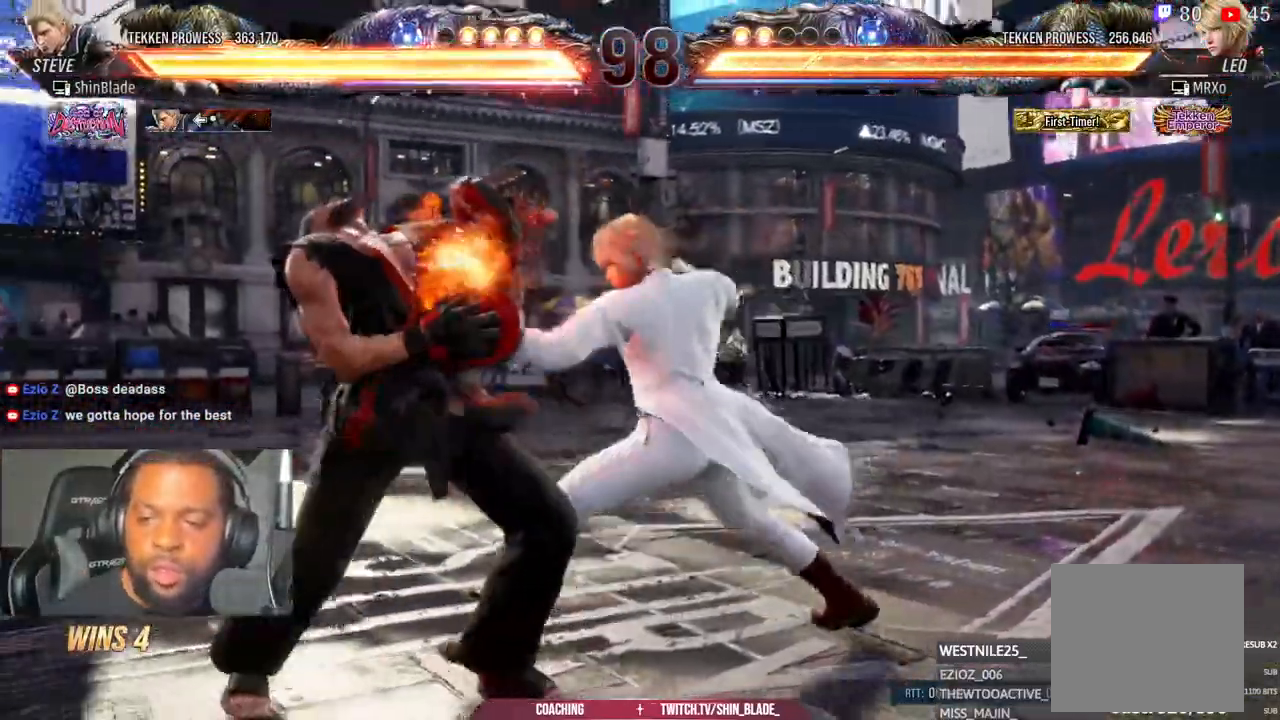
{"dt_ms": 500, "buttons": ["DPAD_LEFT"], "left_stick": "center", "right_stick": "center", "events": []}
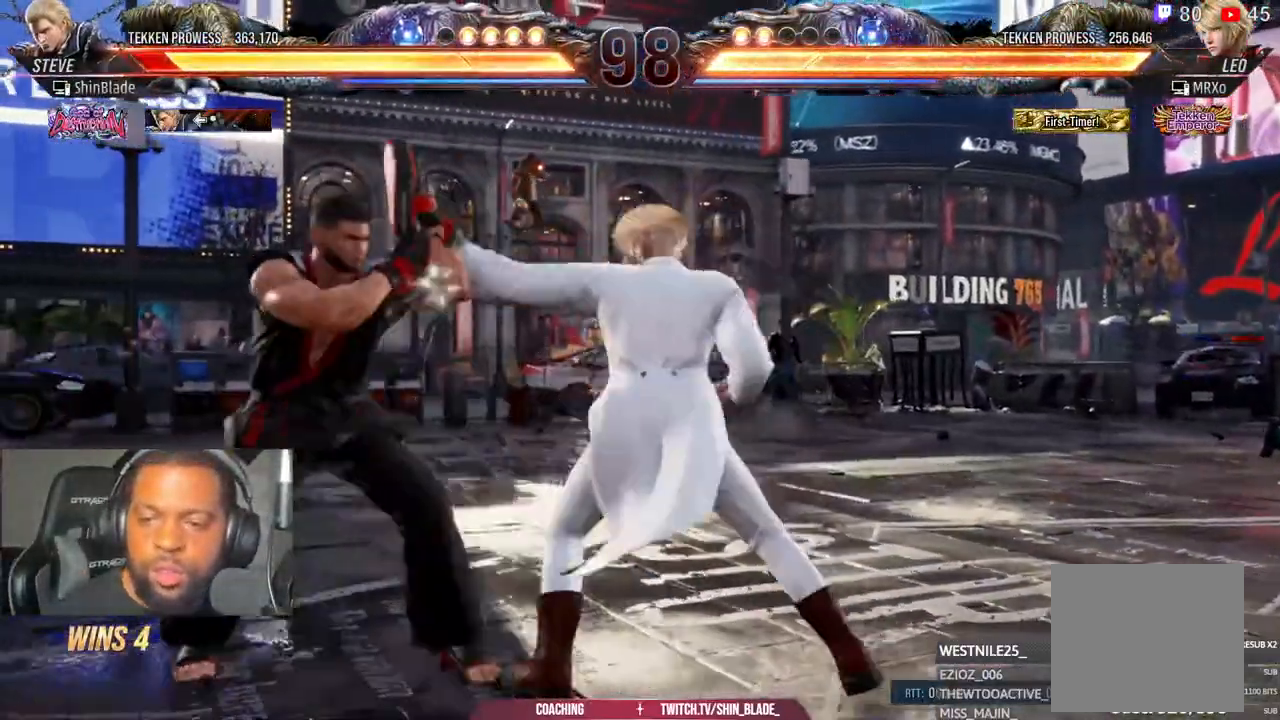
{"dt_ms": 500, "buttons": [], "left_stick": "center", "right_stick": "center", "events": [[233, "DPAD_LEFT", "up"]]}
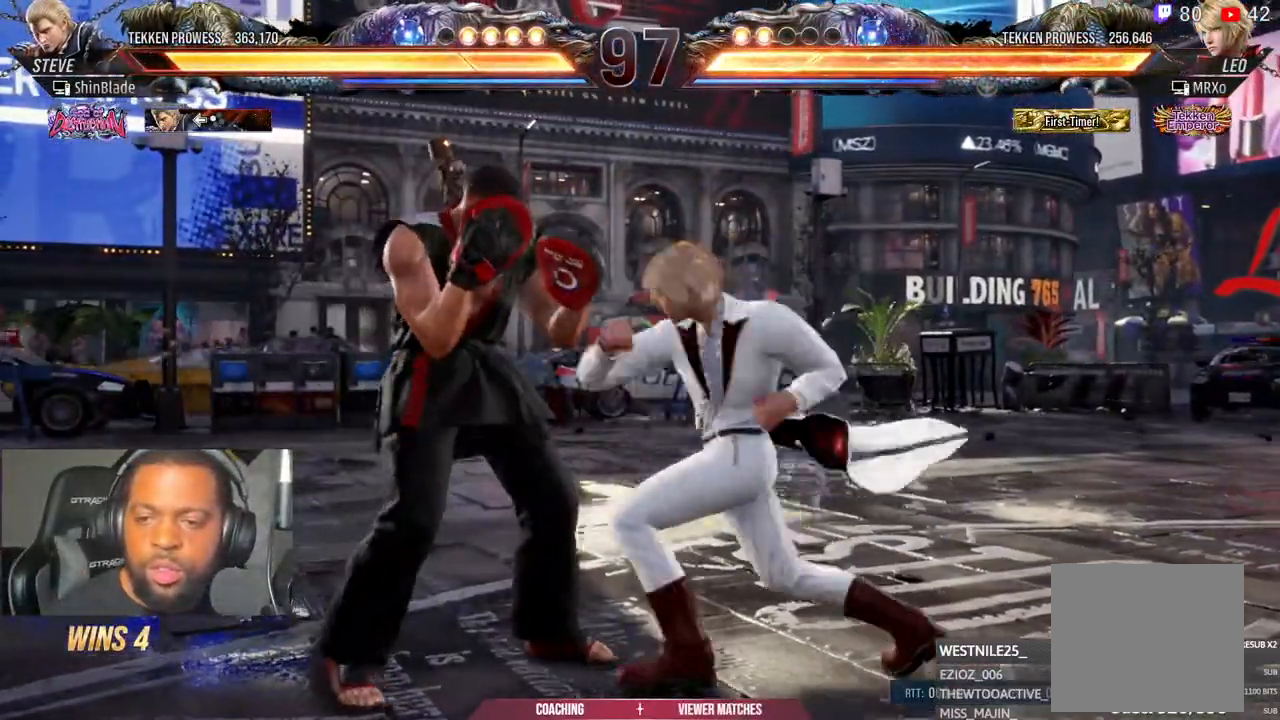
{"dt_ms": 500, "buttons": [], "left_stick": "center", "right_stick": "center", "events": [[17, "DPAD_LEFT", "down"], [17, "TRIANGLE", "down"], [167, "DPAD_LEFT", "up"], [183, "TRIANGLE", "up"], [400, "DPAD_UP", "down"], [467, "DPAD_UP", "up"]]}
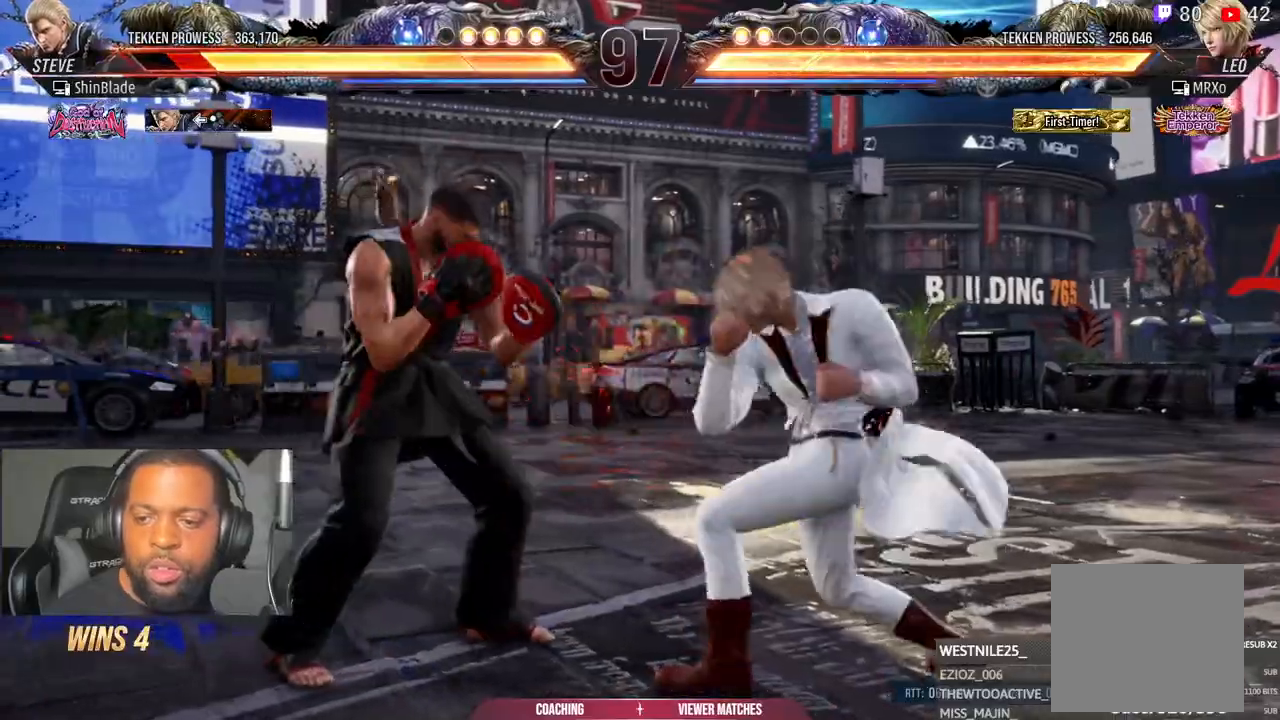
{"dt_ms": 500, "buttons": ["DPAD_UP"], "left_stick": "center", "right_stick": "center", "events": [[83, "DPAD_UP", "down"], [133, "DPAD_UP", "up"], [200, "DPAD_LEFT", "down"], [217, "TRIANGLE", "down"], [317, "DPAD_LEFT", "up"], [333, "TRIANGLE", "up"], [483, "DPAD_UP", "down"]]}
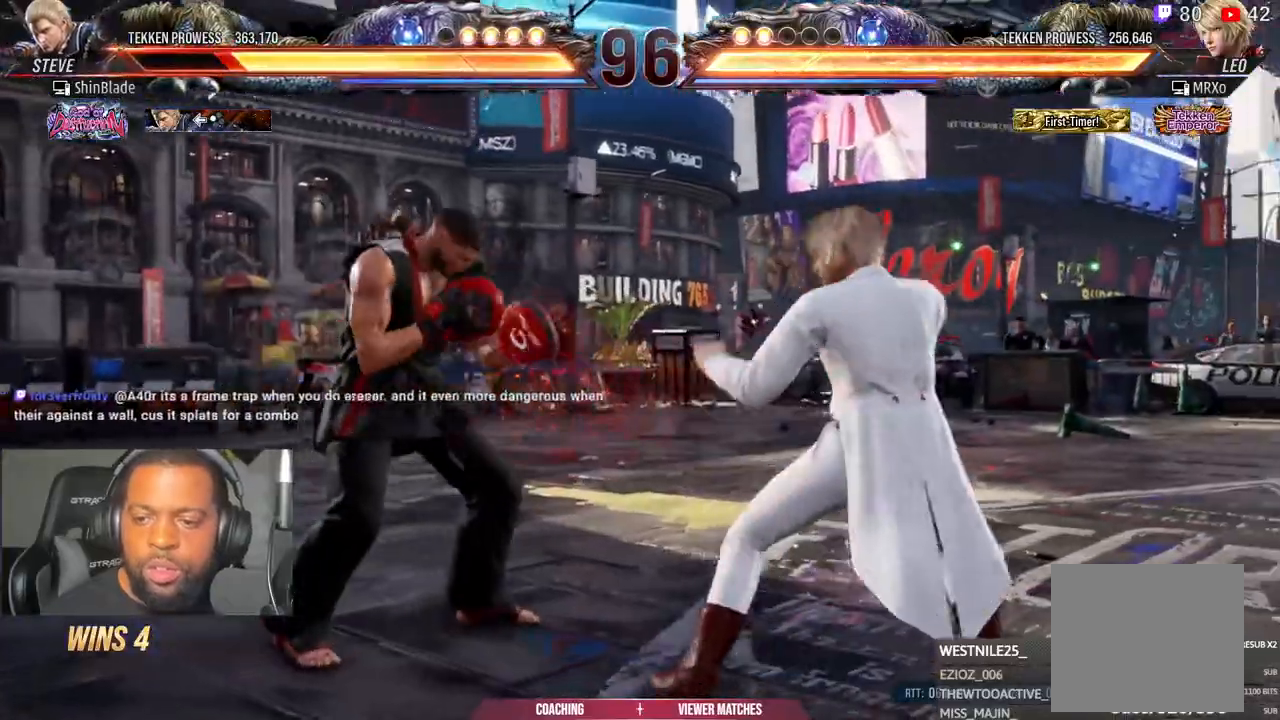
{"dt_ms": 500, "buttons": [], "left_stick": "center", "right_stick": "center"}
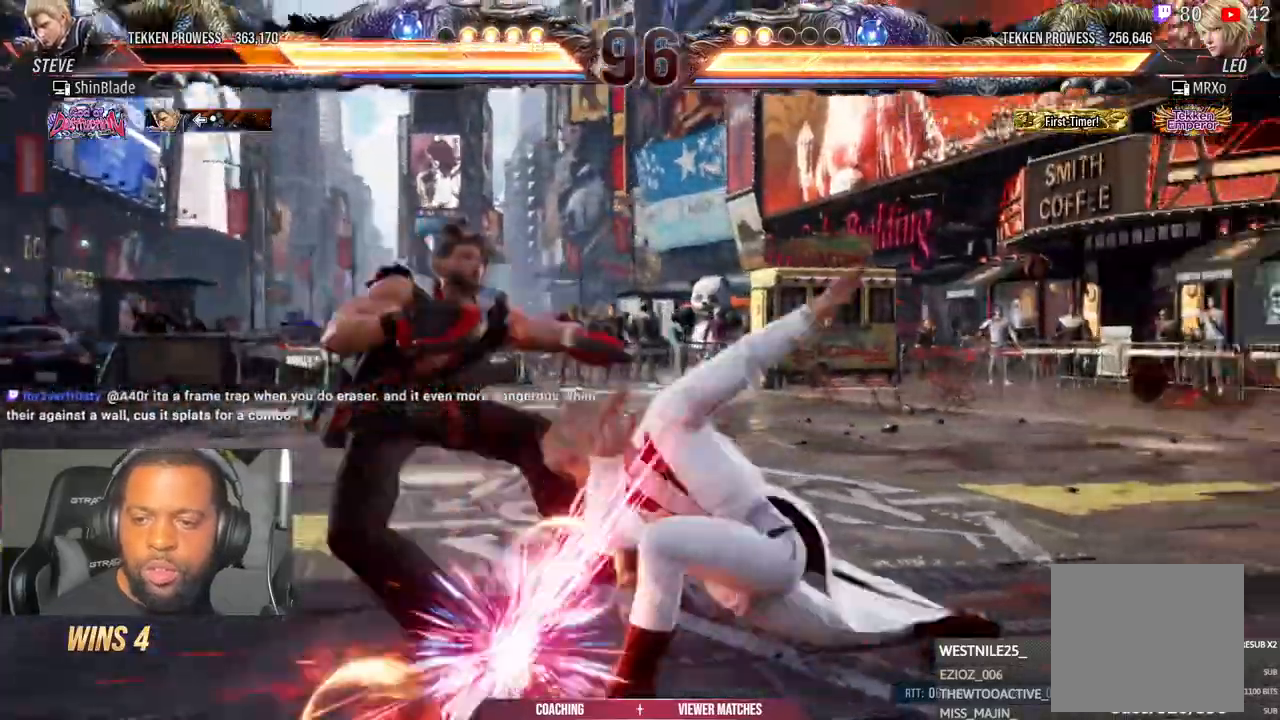
{"dt_ms": 500, "buttons": ["DPAD_LEFT"], "left_stick": "center", "right_stick": "center", "events": [[400, "DPAD_LEFT", "down"]]}
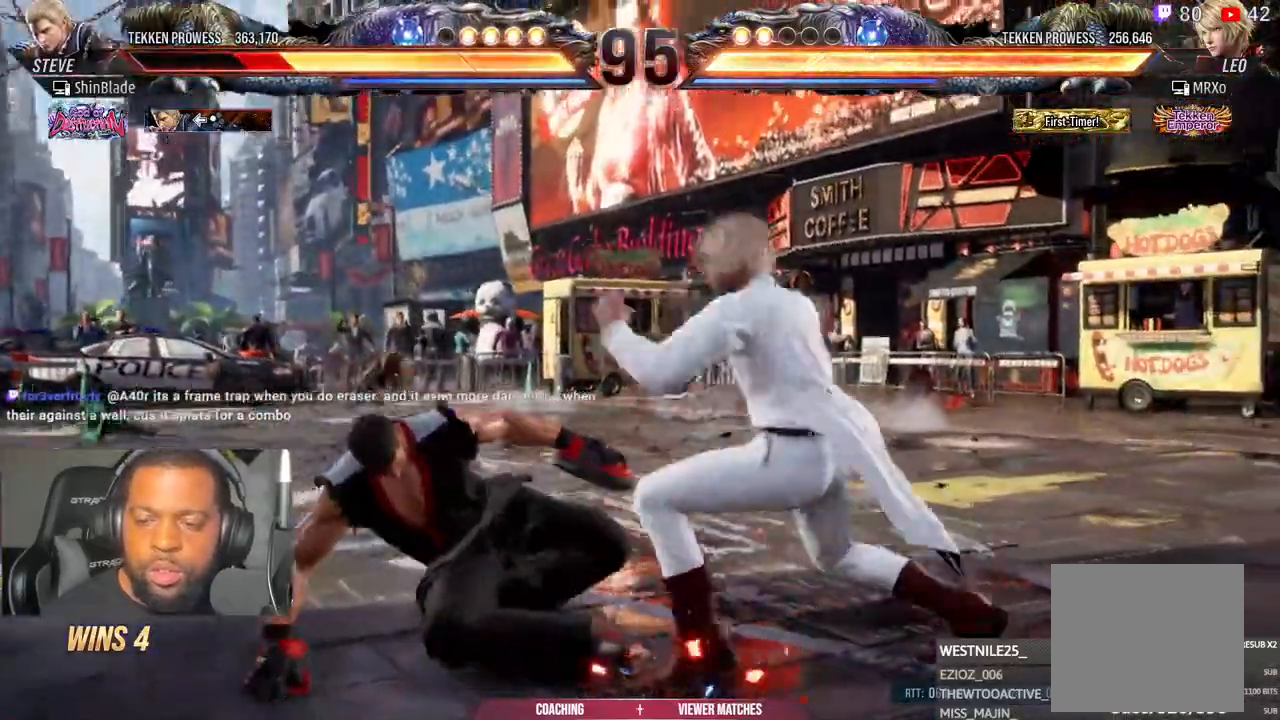
{"dt_ms": 500, "buttons": ["DPAD_LEFT"], "left_stick": "center", "right_stick": "center", "events": []}